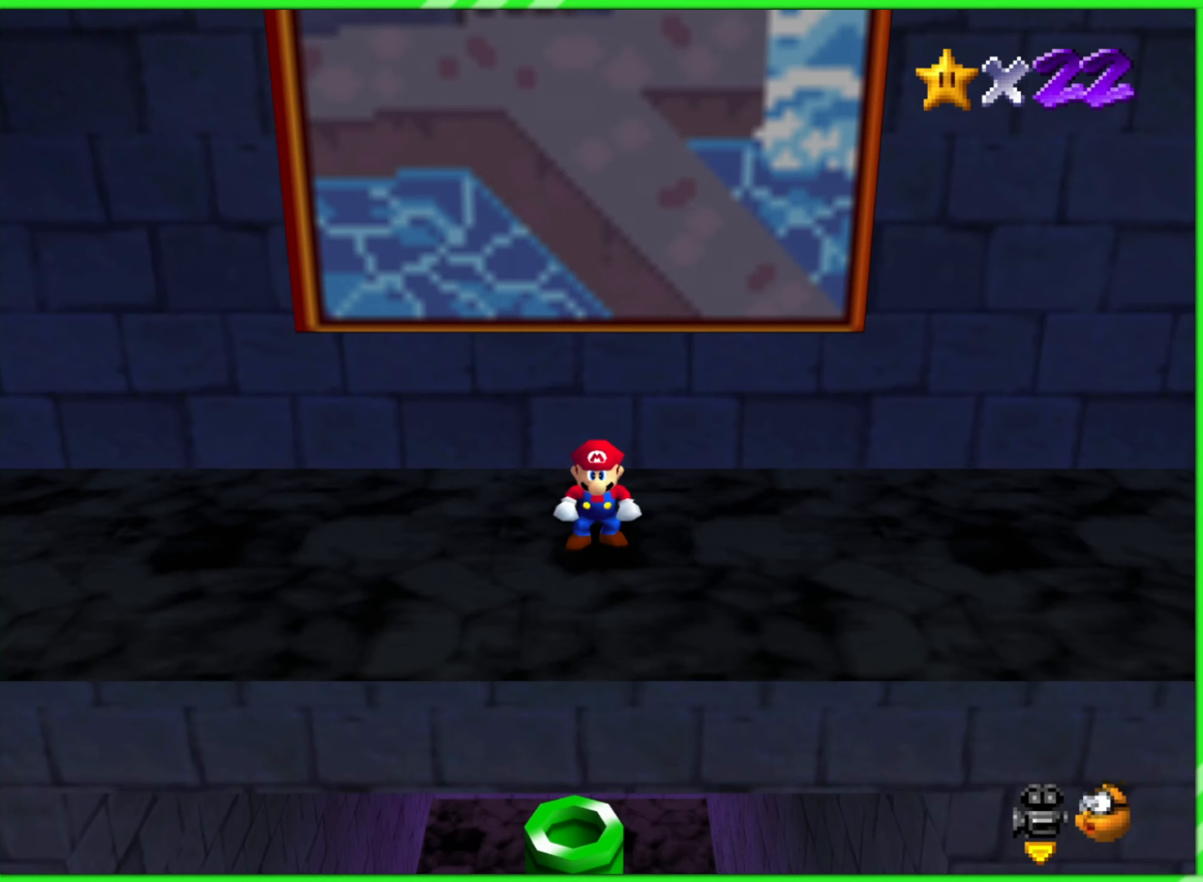
Gameplay with a controller (Nintendo layout); each line is a JSON object with the inputs held at the frame after it. "events" lists button and stick changes between this image and that frame as [ms after this image, input, new state], when the widget could be followed in between. Not read: L3 R3.
{"buttons": [], "left_stick": "up", "events": [[250, "left_stick", "up"]]}
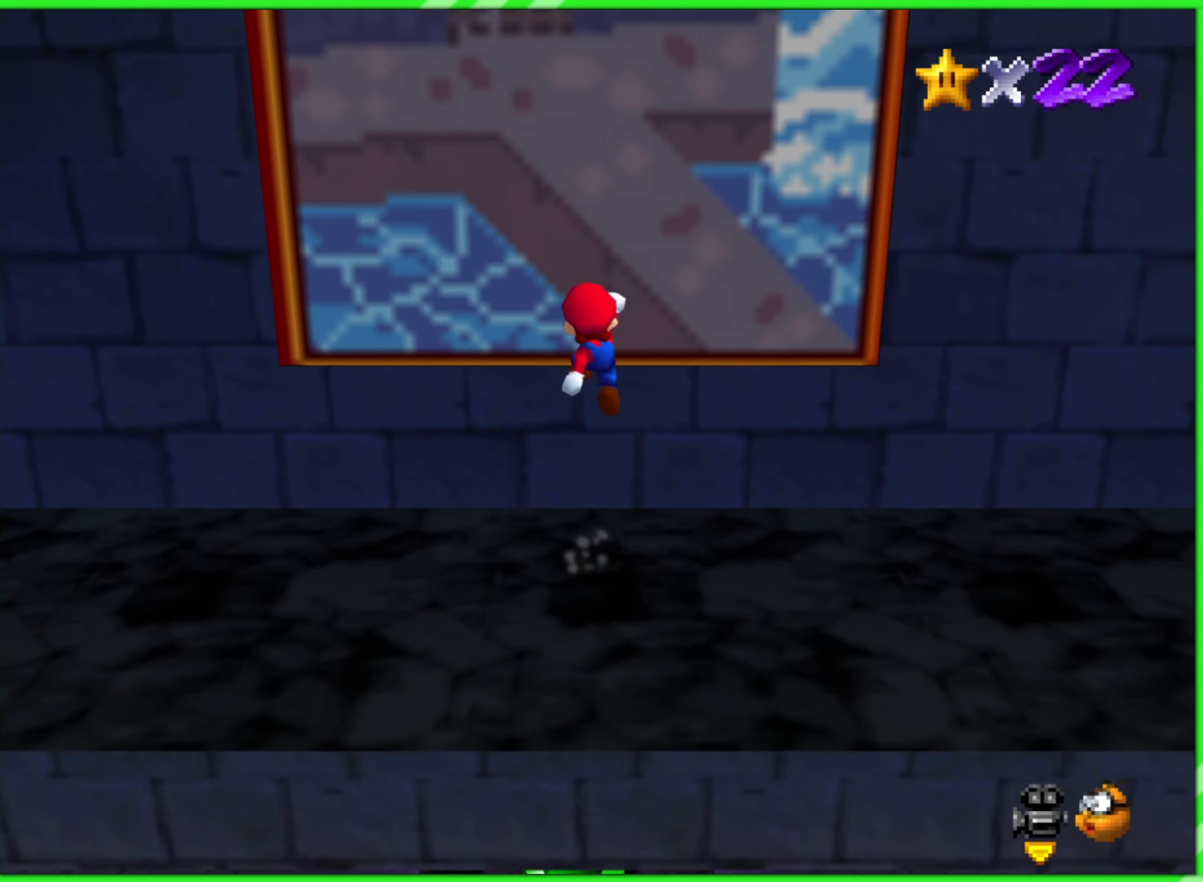
{"buttons": [], "left_stick": "up", "events": []}
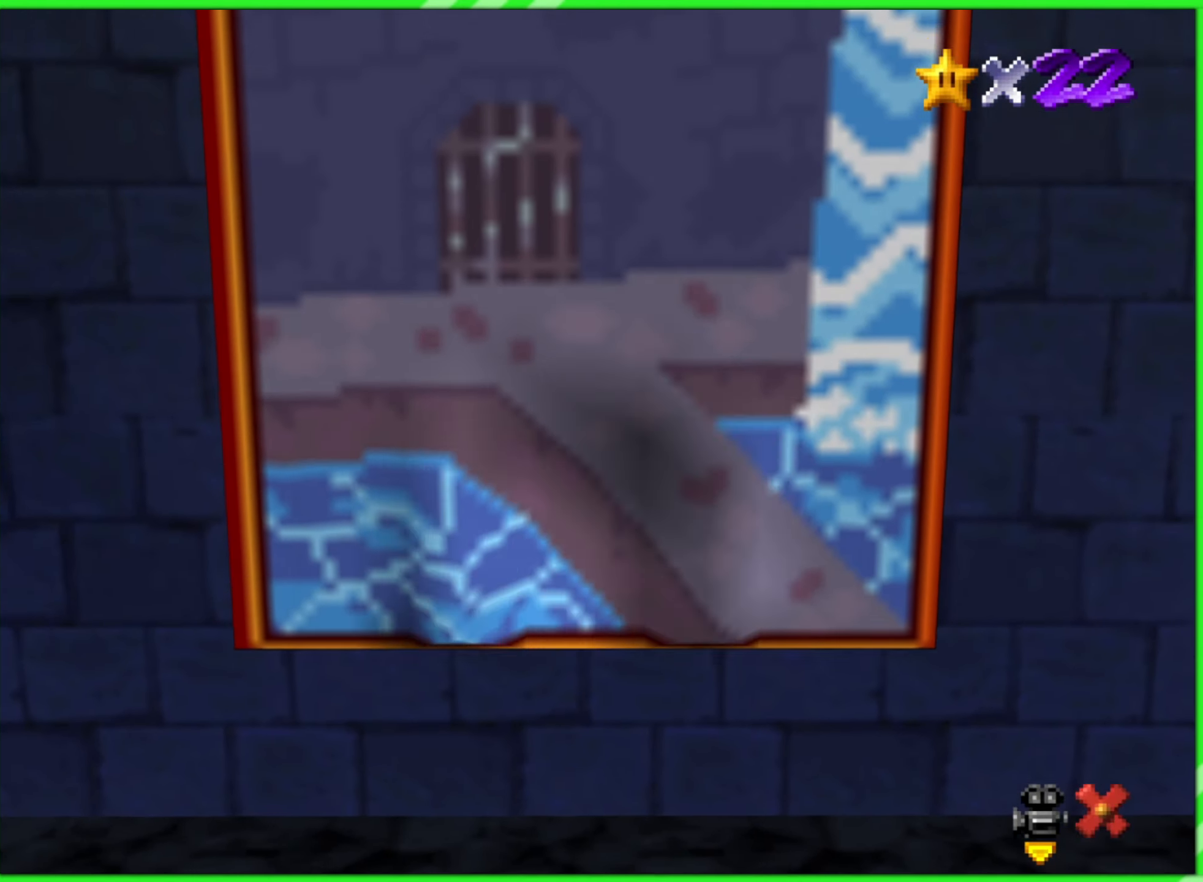
{"buttons": [], "left_stick": "center", "events": [[300, "left_stick", "center"]]}
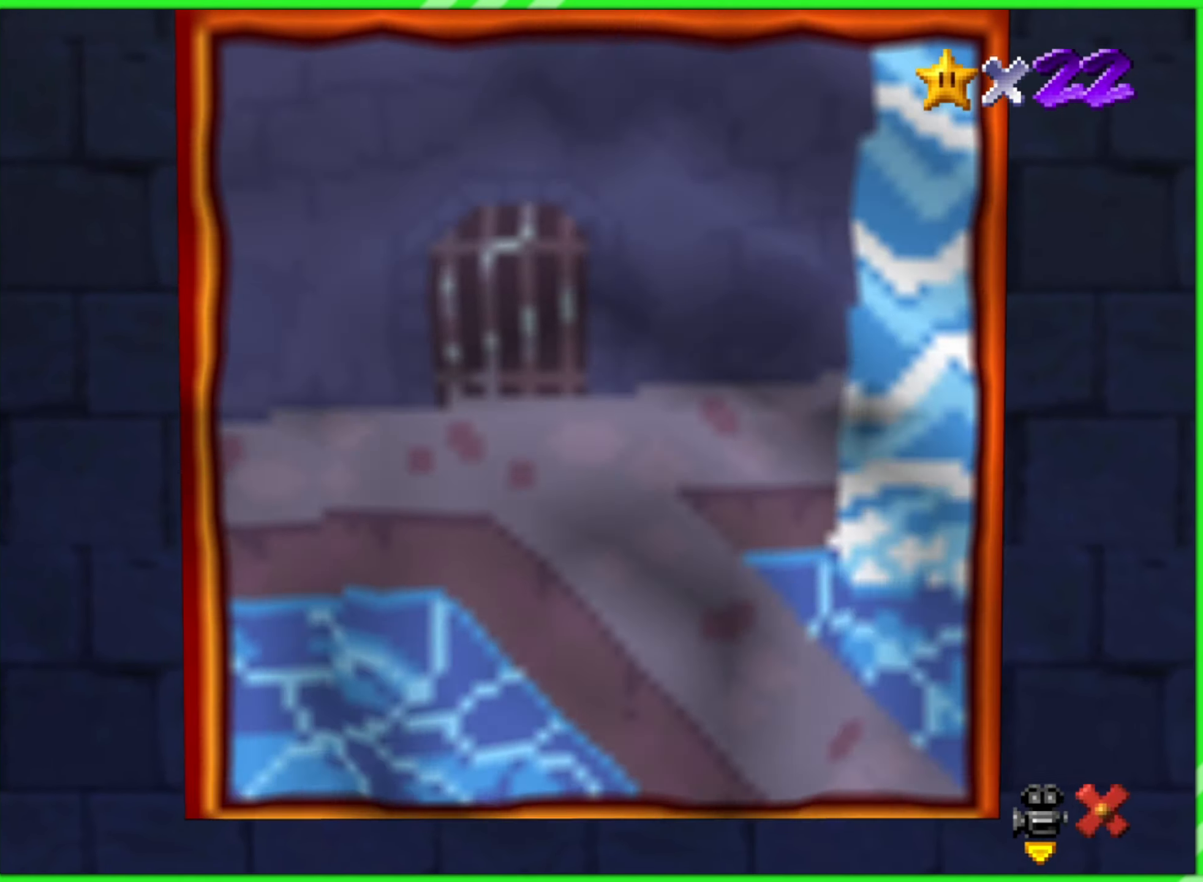
{"buttons": [], "left_stick": "center", "events": []}
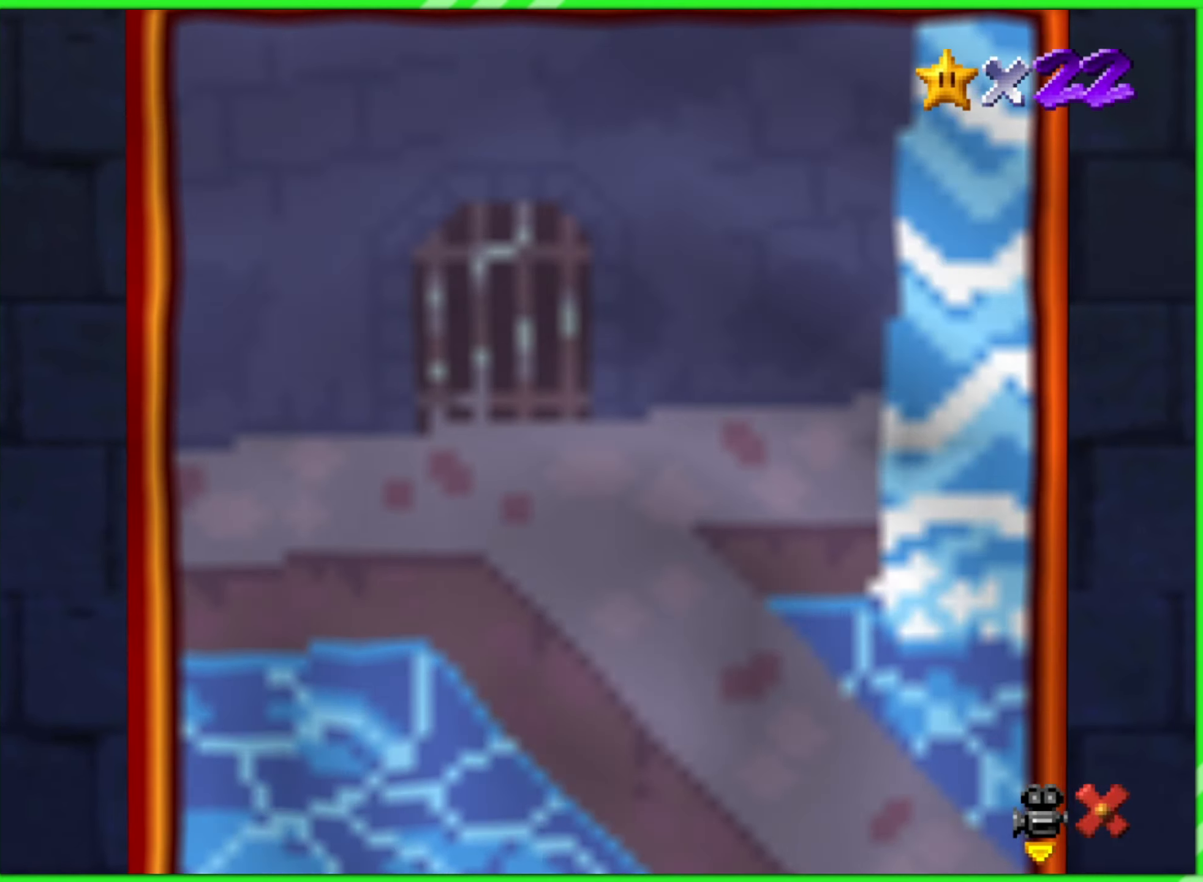
{"buttons": [], "left_stick": "center", "events": []}
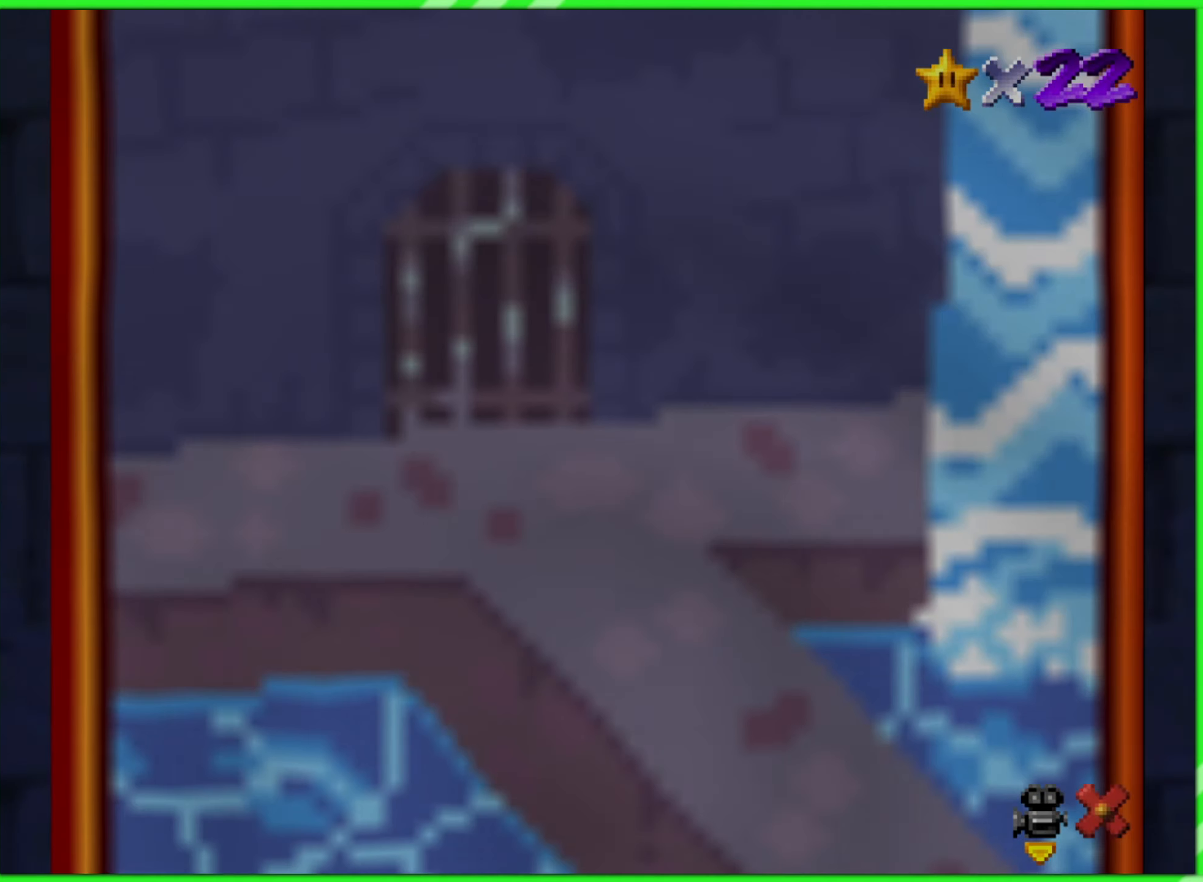
{"buttons": [], "left_stick": "center", "events": []}
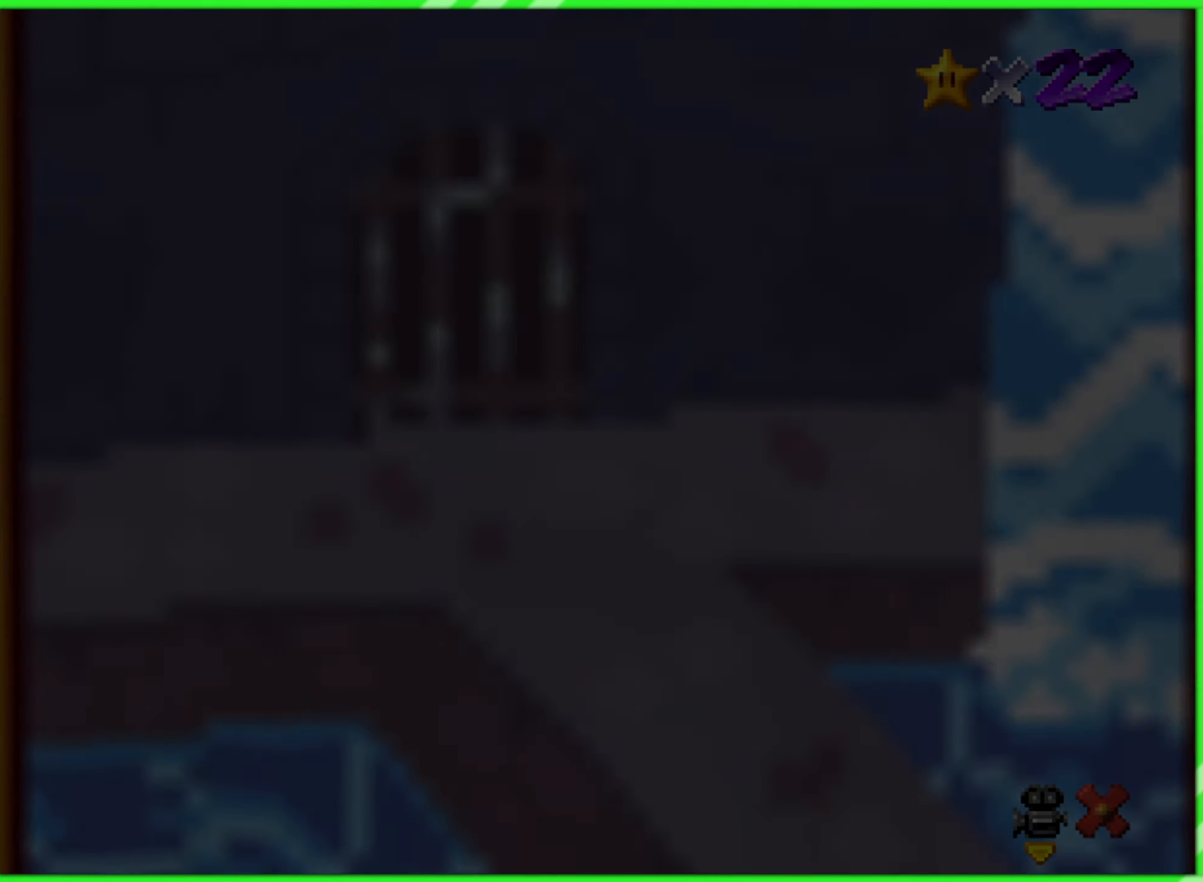
{"buttons": [], "left_stick": "center", "events": []}
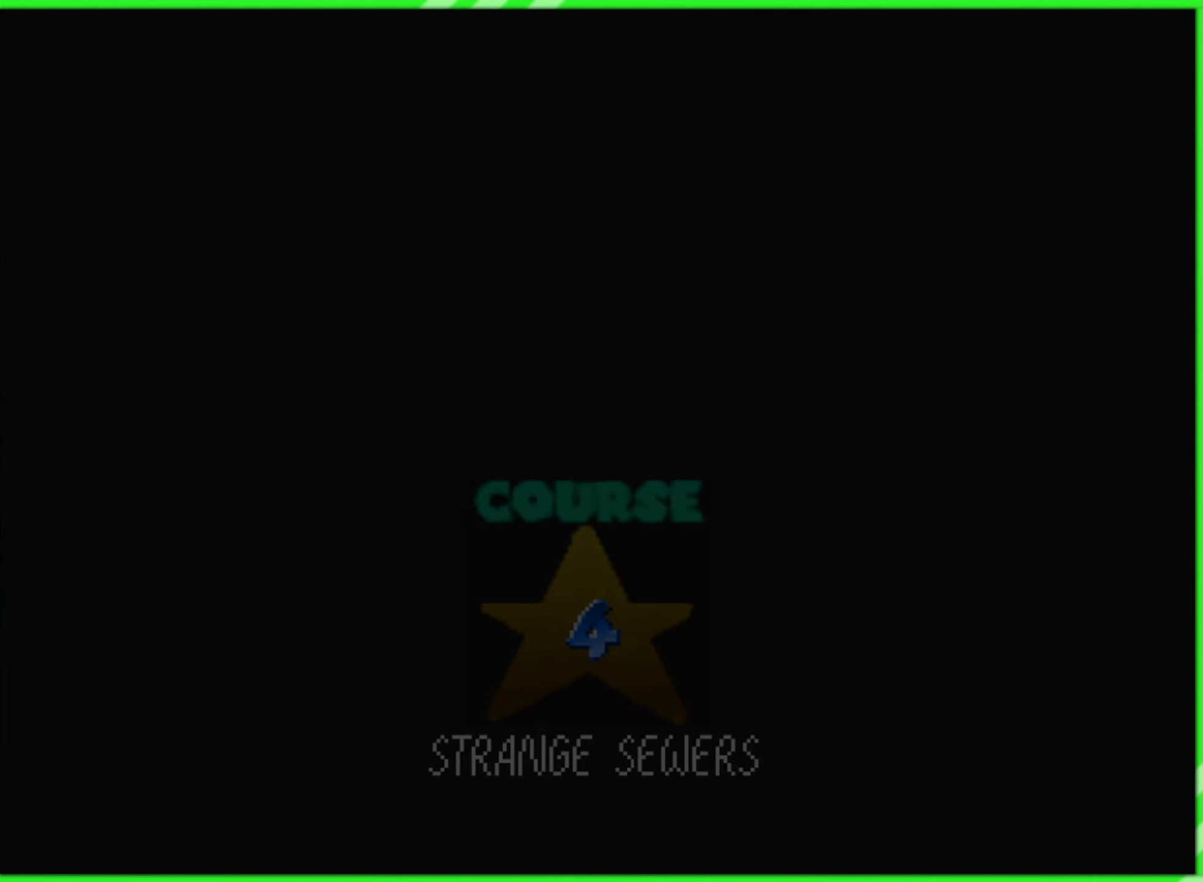
{"buttons": [], "left_stick": "center", "events": []}
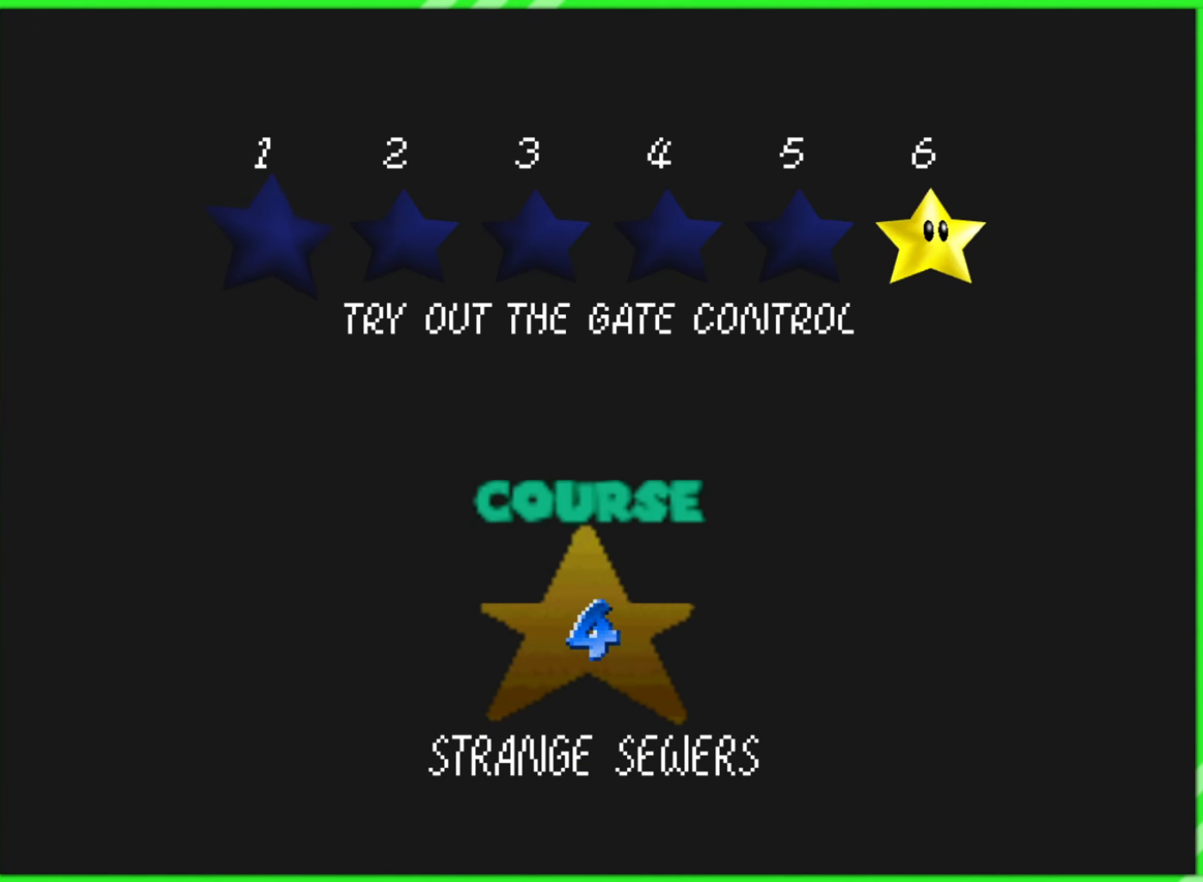
{"buttons": [], "left_stick": "center", "events": []}
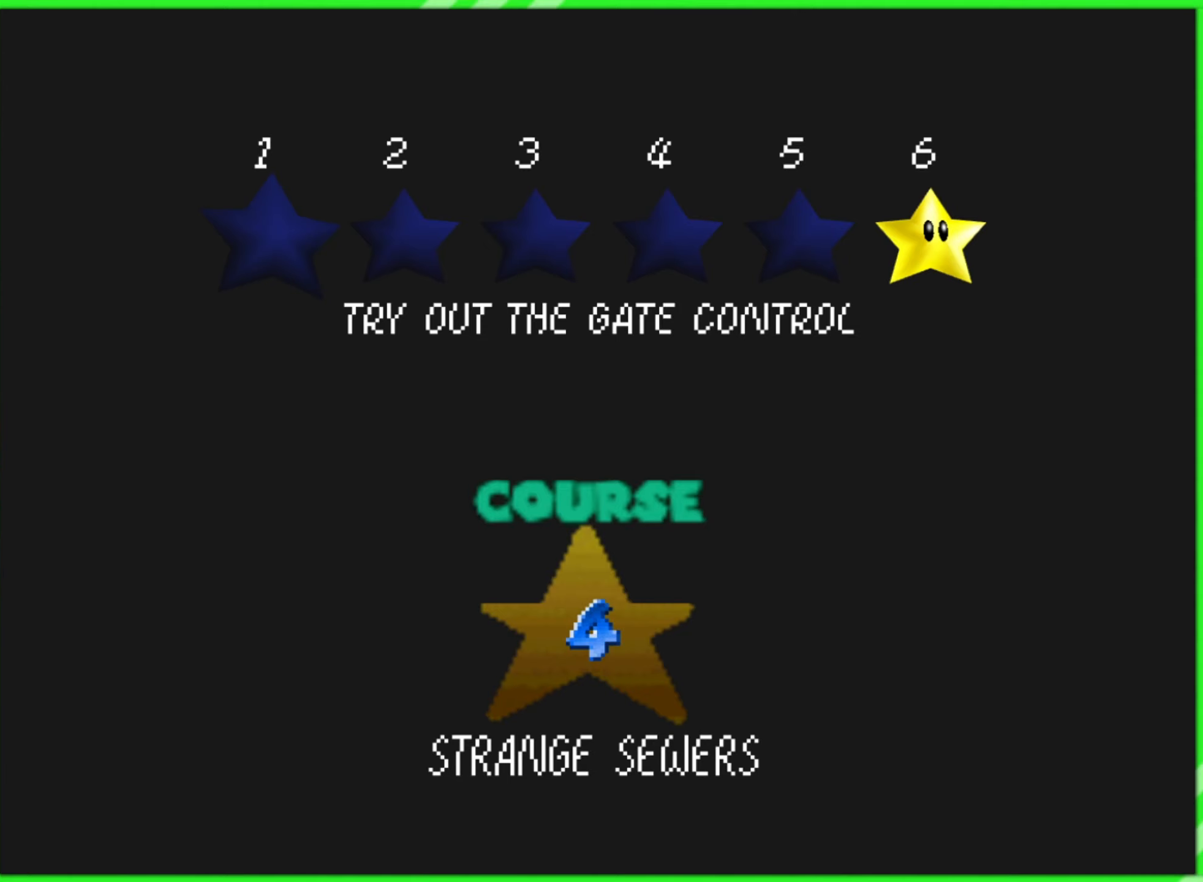
{"buttons": [], "left_stick": "center", "events": []}
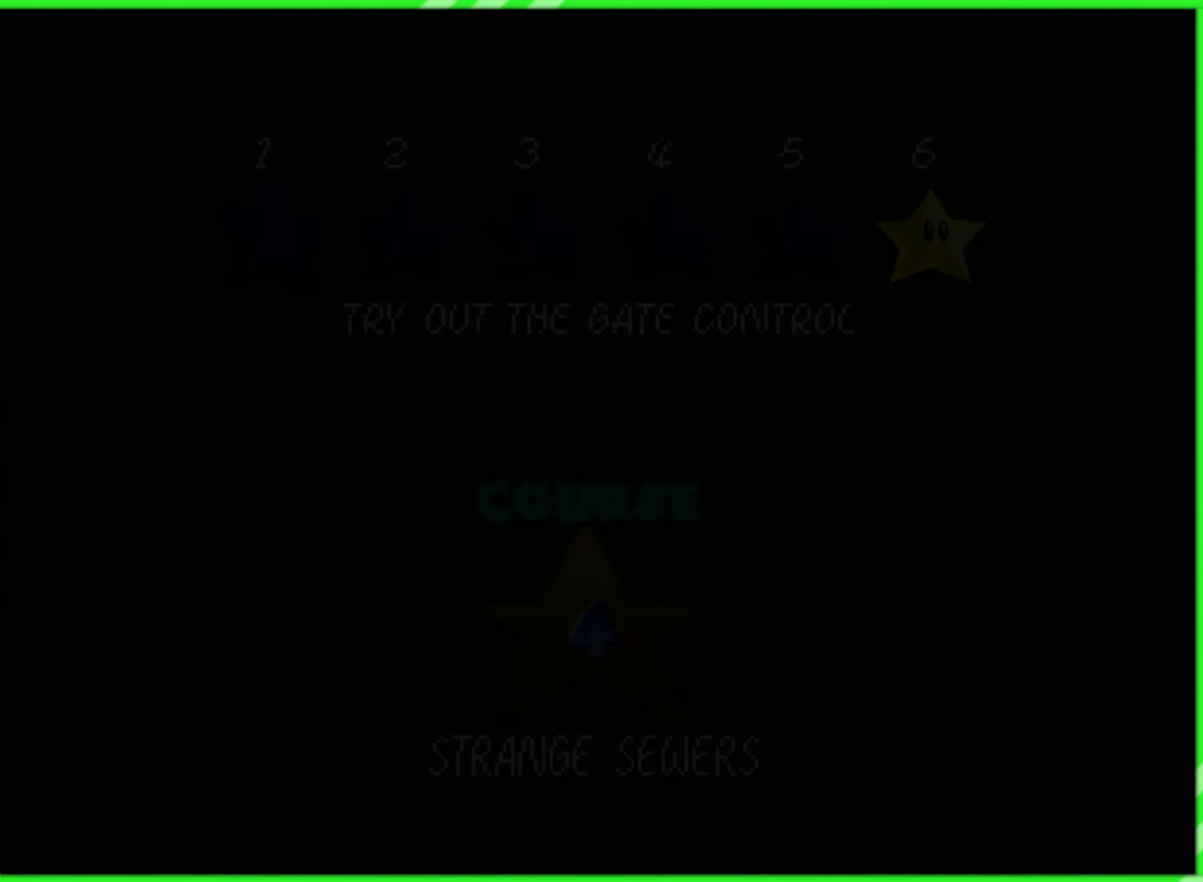
{"buttons": [], "left_stick": "center", "events": []}
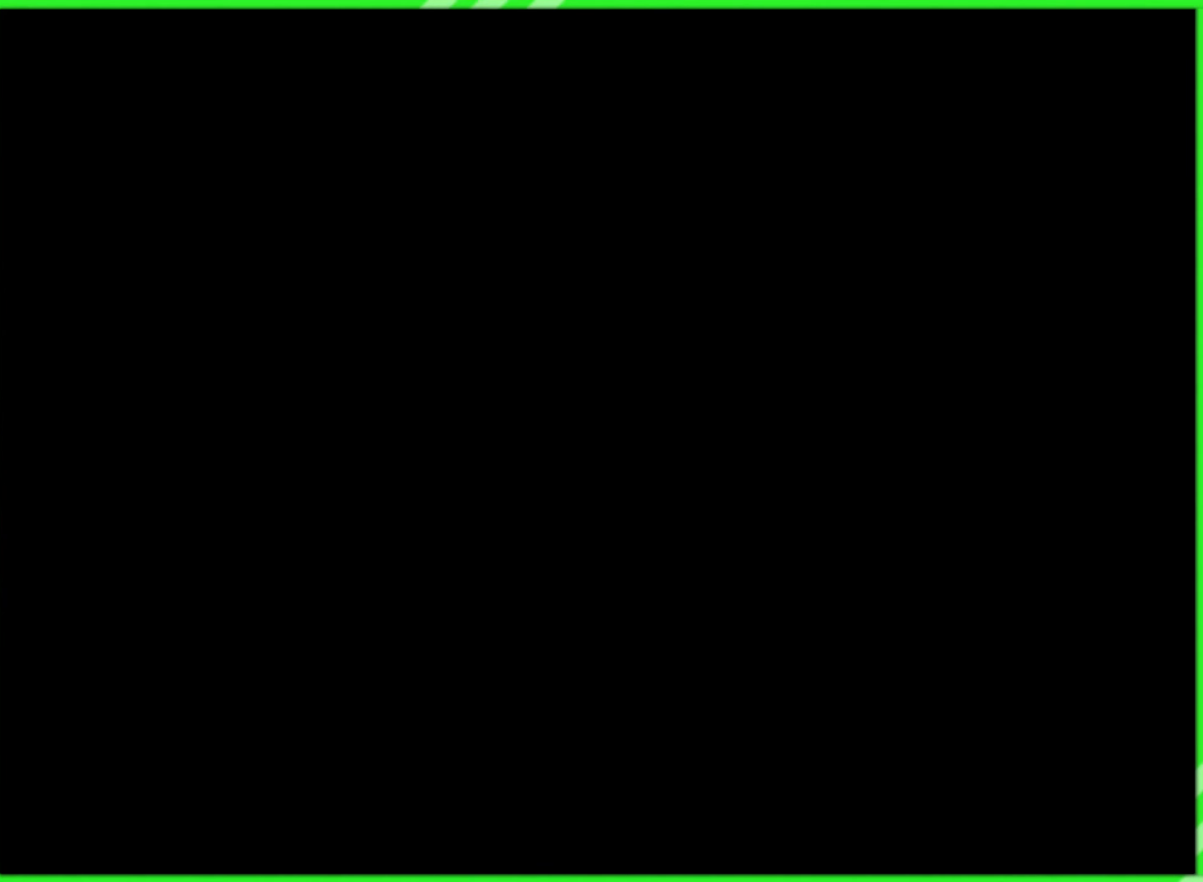
{"buttons": [], "left_stick": "up", "events": [[283, "left_stick", "up"]]}
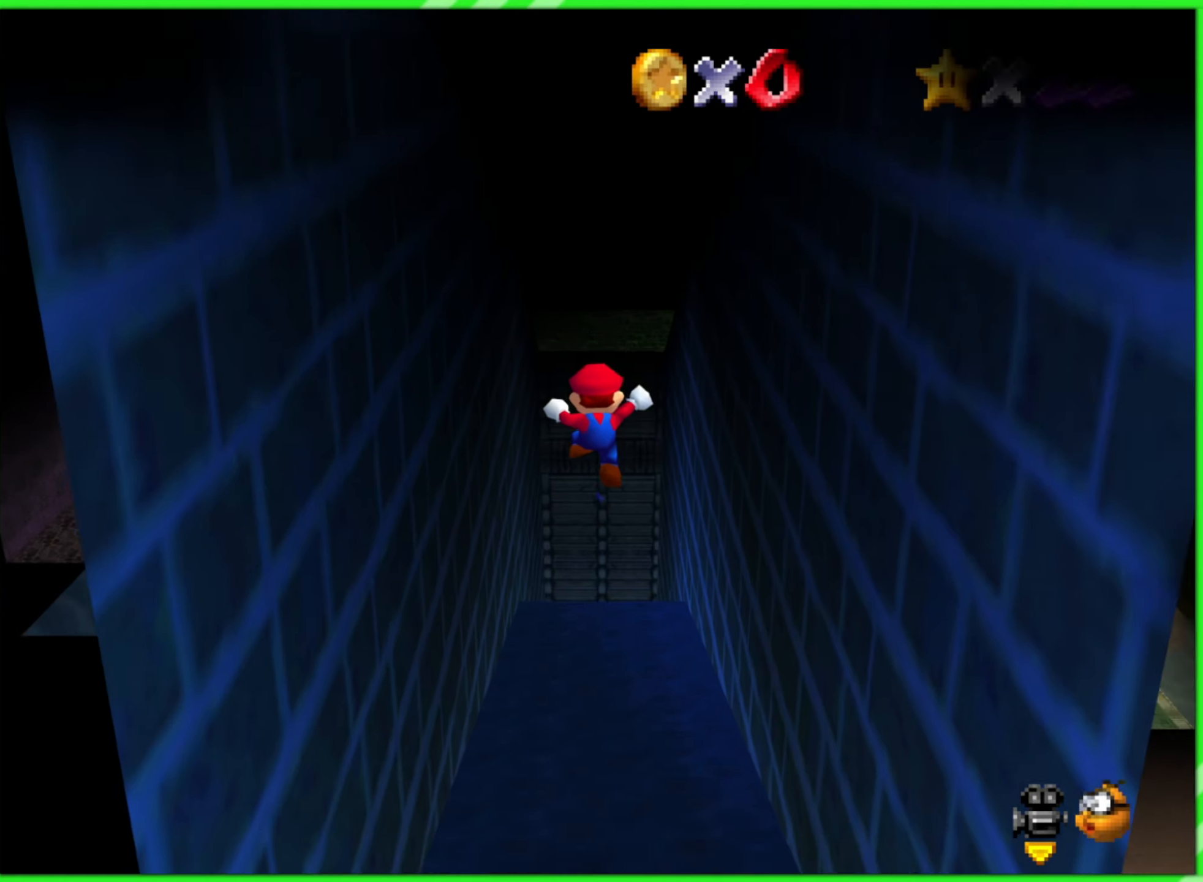
{"buttons": [], "left_stick": "center", "events": [[233, "left_stick", "center"]]}
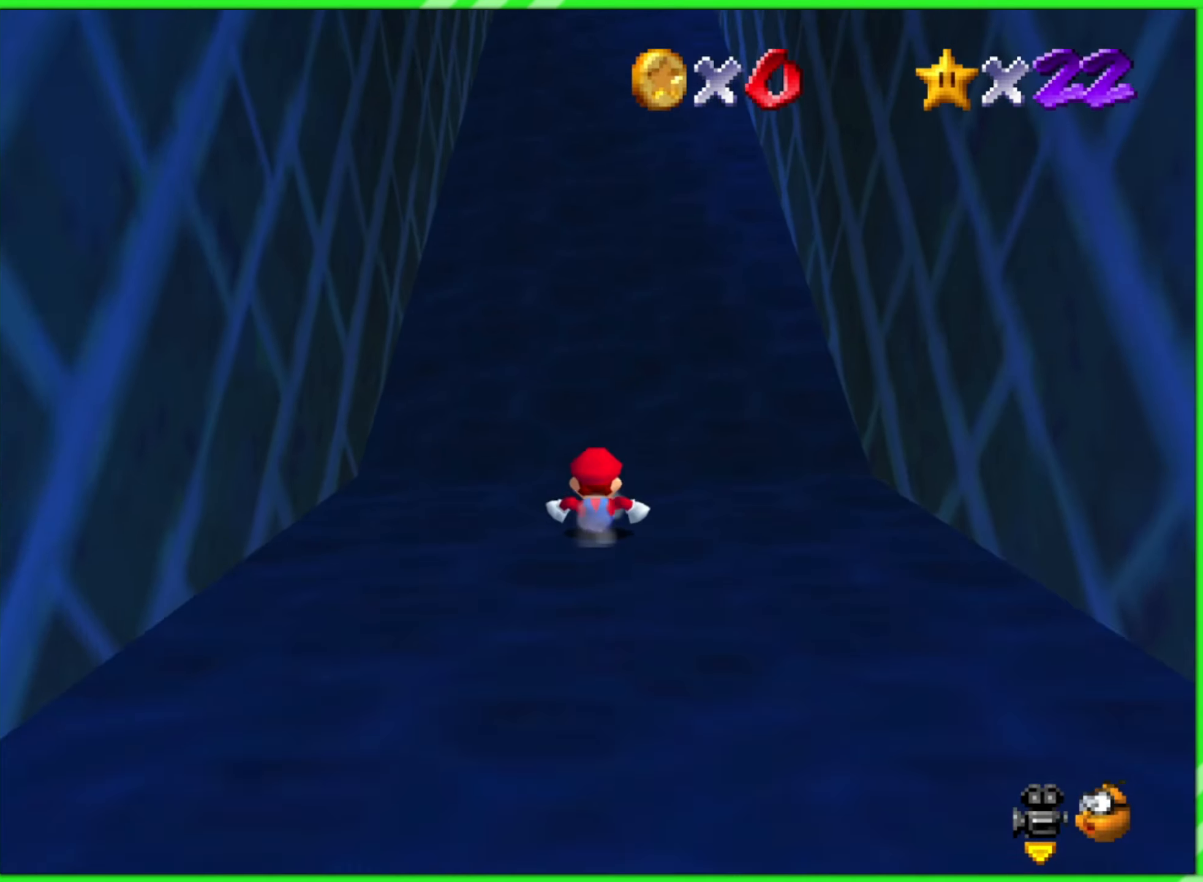
{"buttons": [], "left_stick": "up", "events": [[66, "left_stick", "up"], [233, "A", "down"], [416, "A", "up"]]}
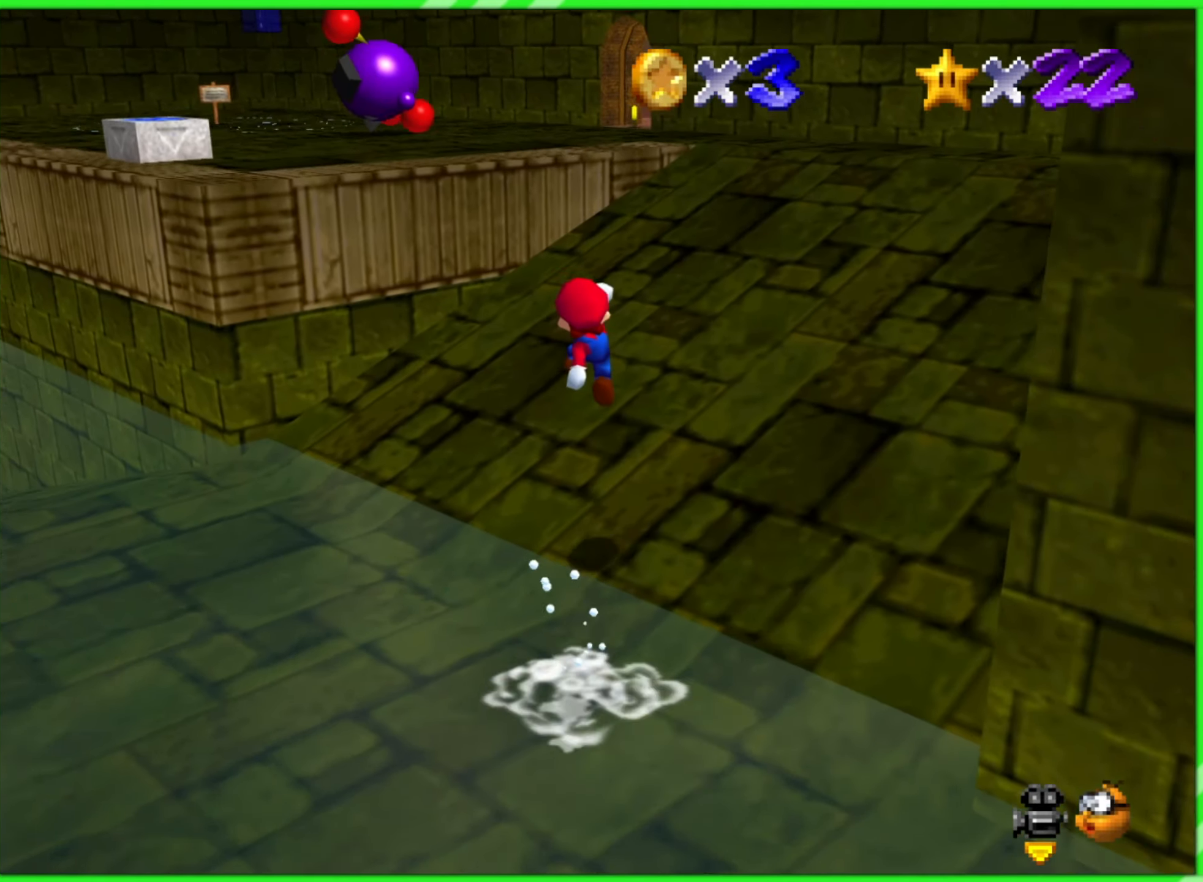
{"buttons": [], "left_stick": "up", "events": []}
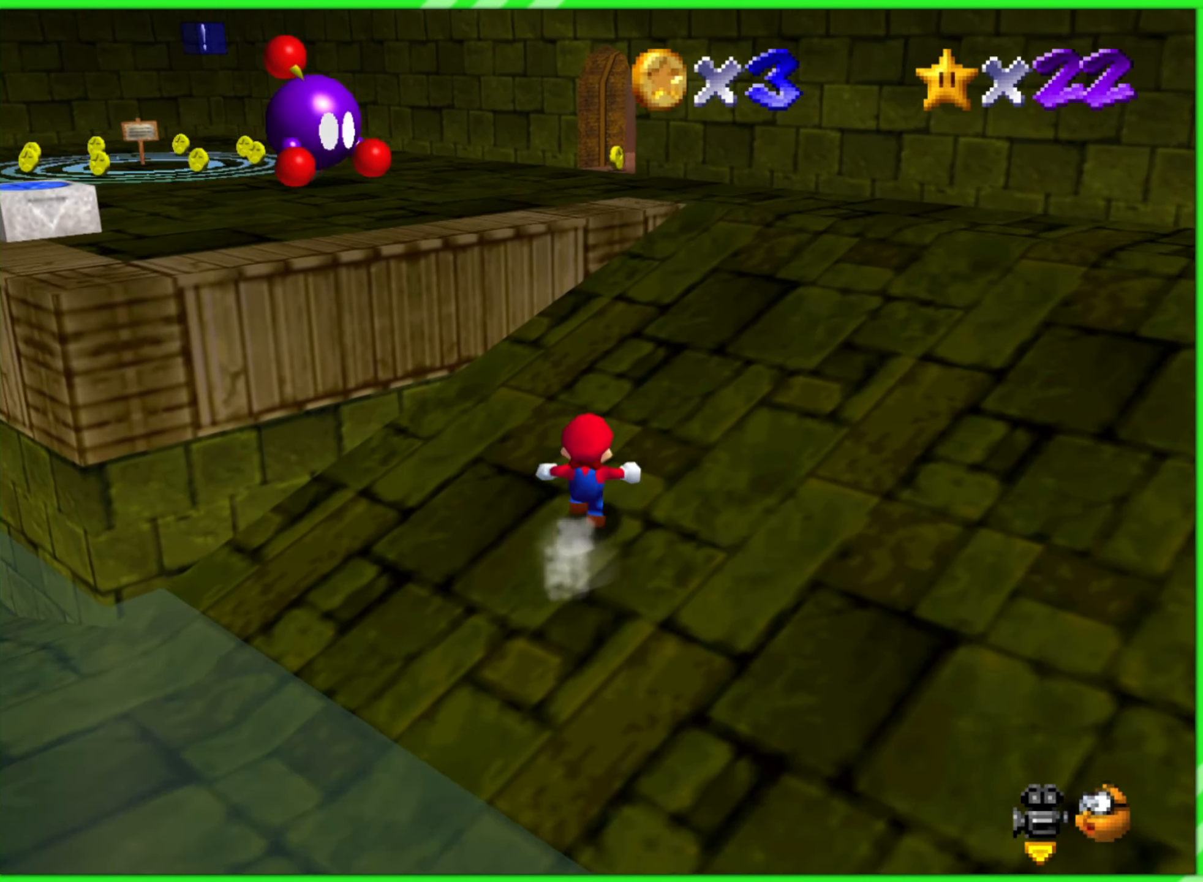
{"buttons": [], "left_stick": "up-right", "events": [[416, "left_stick", "up-right"]]}
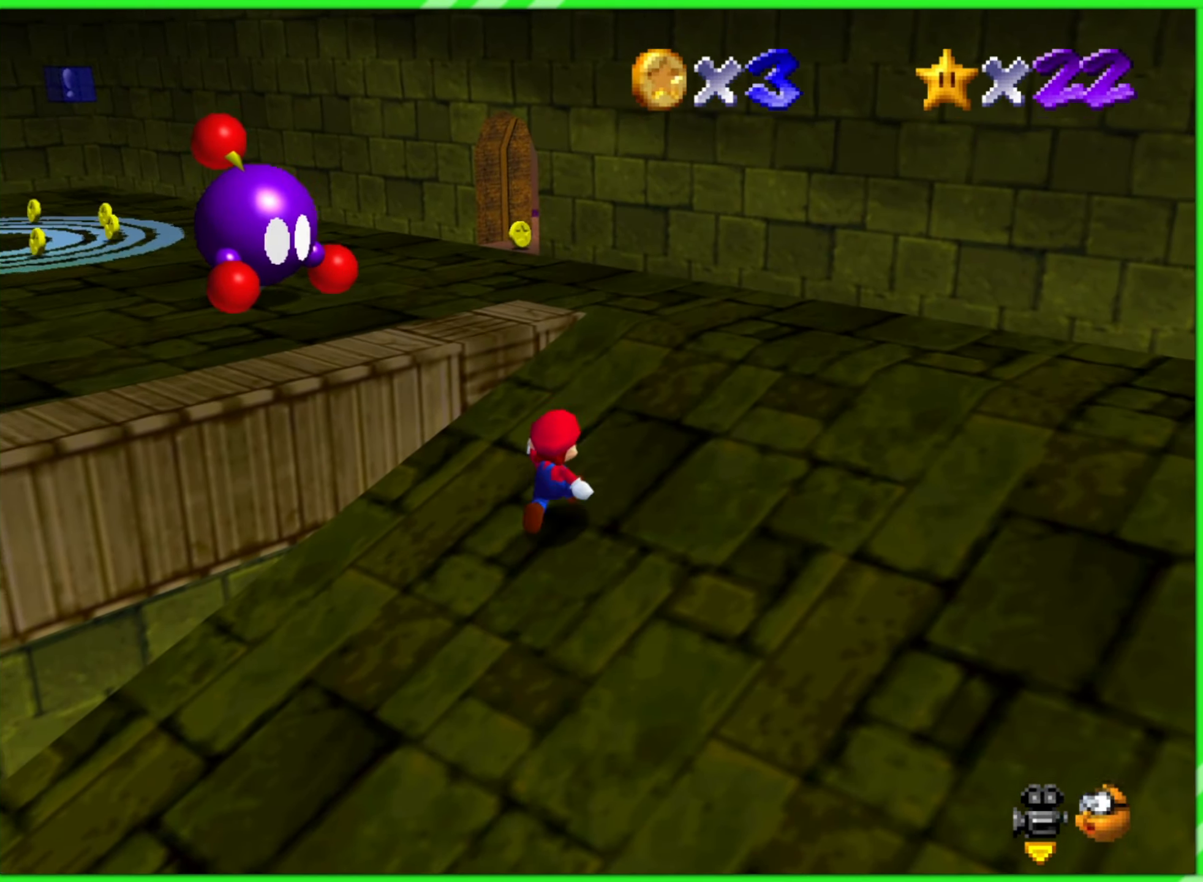
{"buttons": [], "left_stick": "up", "events": [[400, "left_stick", "up"]]}
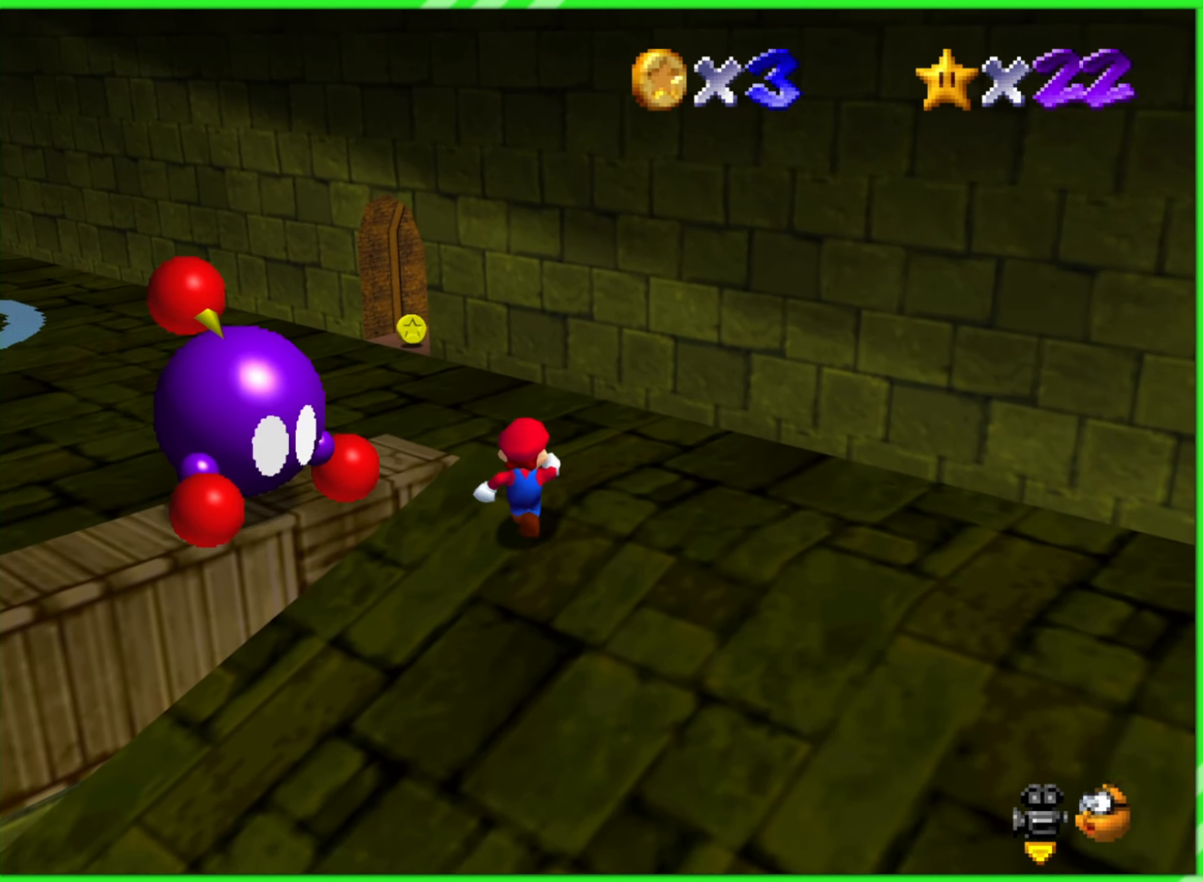
{"buttons": [], "left_stick": "up-left", "events": [[383, "left_stick", "up-left"]]}